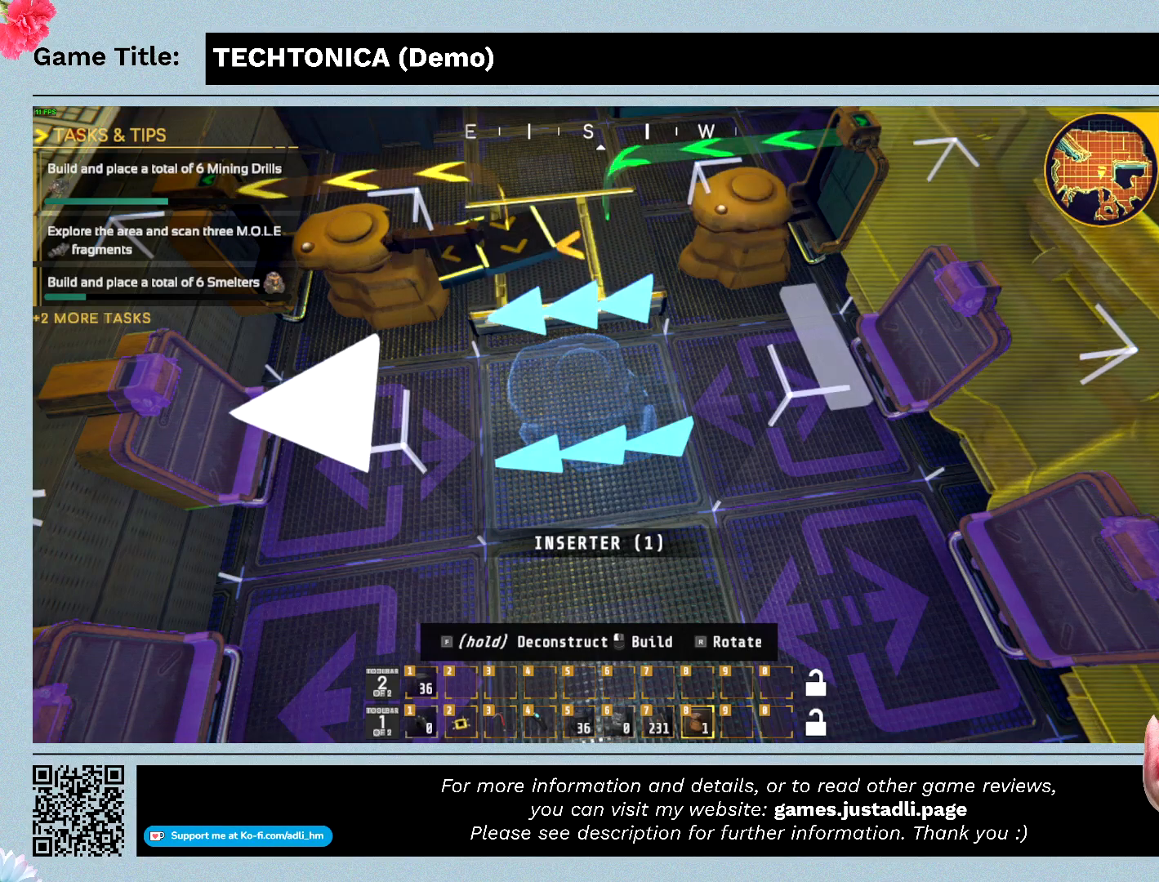
Gameplay with keyboard and mouse; each line is a JSON object with the keys and mouse buttons held at the frame after it. "events" lists presses ("down") and releases ("up") of "0", "1", "2", "3", "4", "5", "6", "7", "8", "9", "a", "alt", "b", "c", "caps_lock", "ctrl", "d", "down", "e", "escape", "f", "f1", "f2", "f3", "f4", "f5", "f6", "f7", "f8", "g", "h", "i", "j", "k", "l", "left", "m", "n", "o", "p", "q", "r", "return", "right", "s", "shift", "space", "t", "tab", "tilde", "u", "up", "v", "w", "x", "y", "z" and "mouse_wheel" between this image and that frame as [ms after this image, input, new state], when the widget could be followed in between. "mouse_wheel" = the "wheel" button of the "mouse" list. No other keys are recorded. "wheel" means that the mouse wheel is clicked or scrolled. Mouse movement is not recorded.
{"keys": ["escape"], "mouse": [], "events": [[433, "escape", "down"]]}
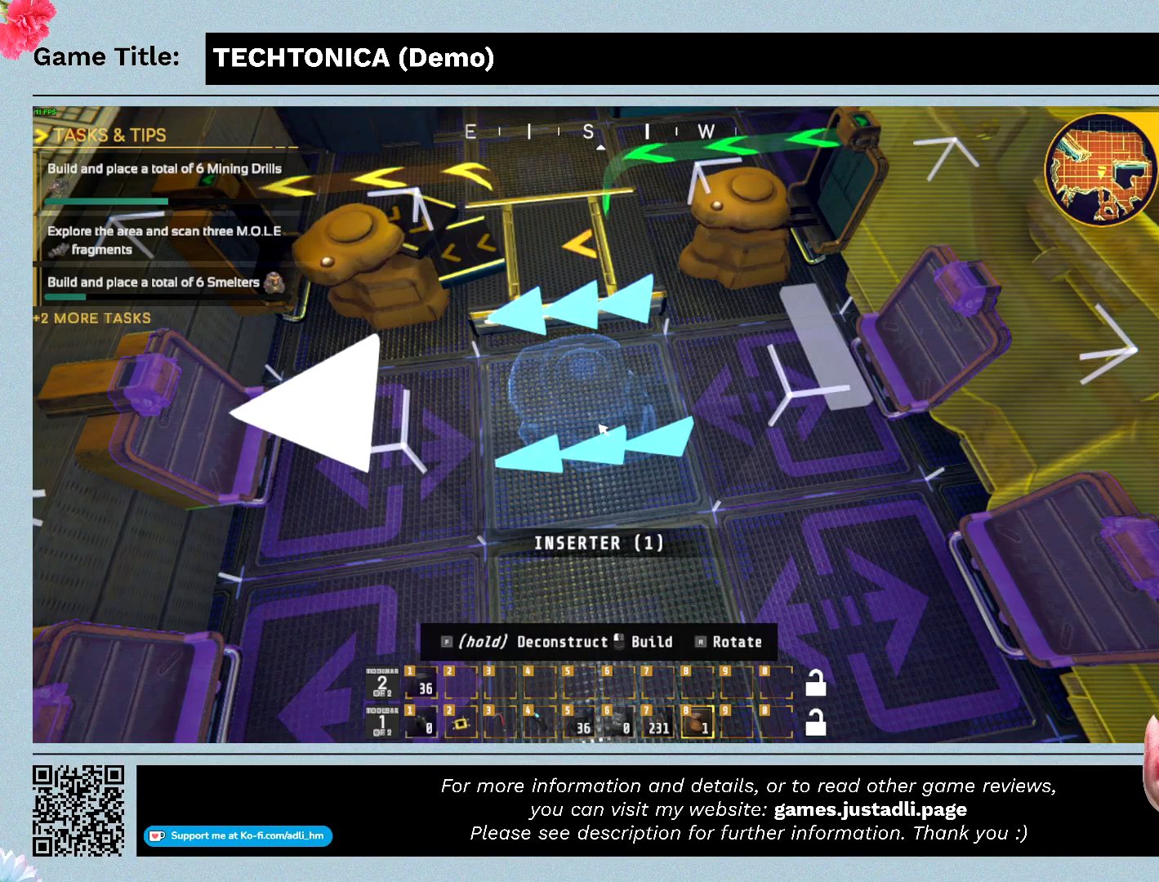
{"keys": ["escape"], "mouse": [], "events": []}
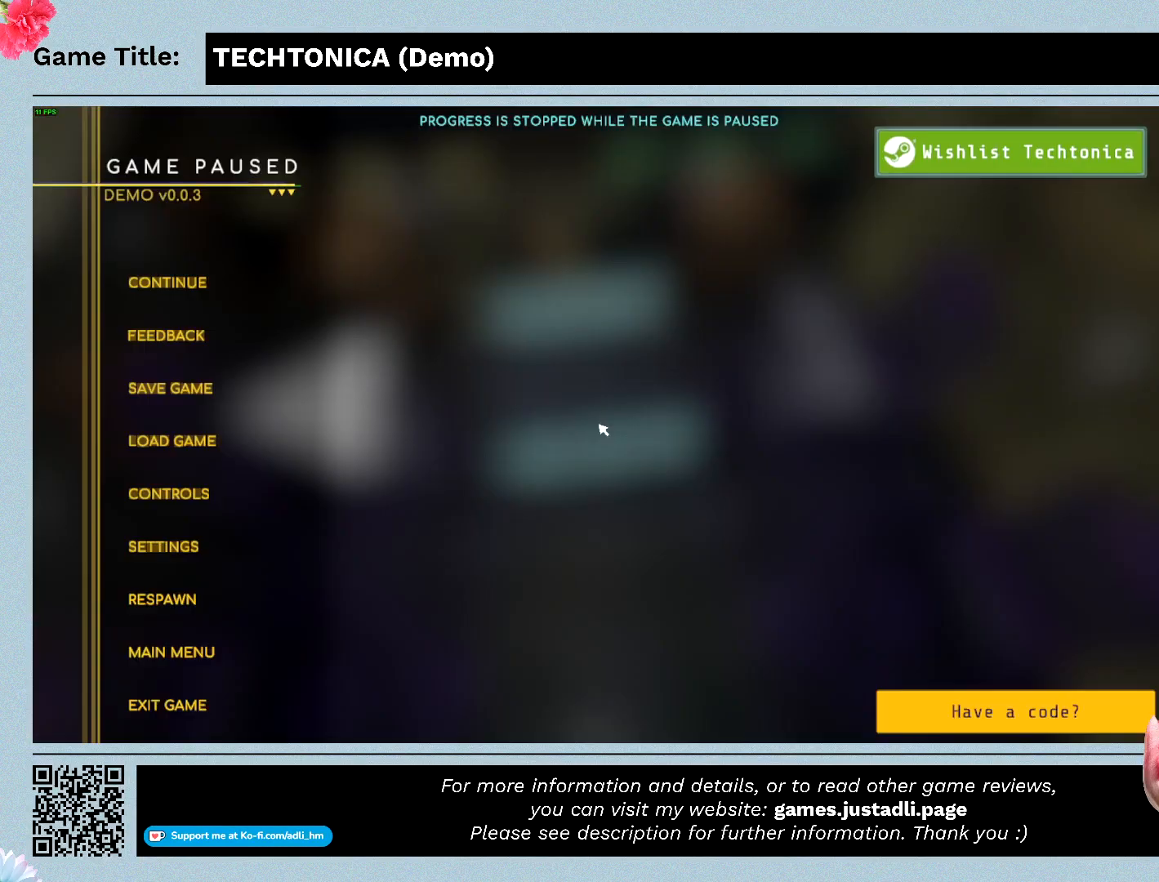
{"keys": ["escape"], "mouse": [], "events": []}
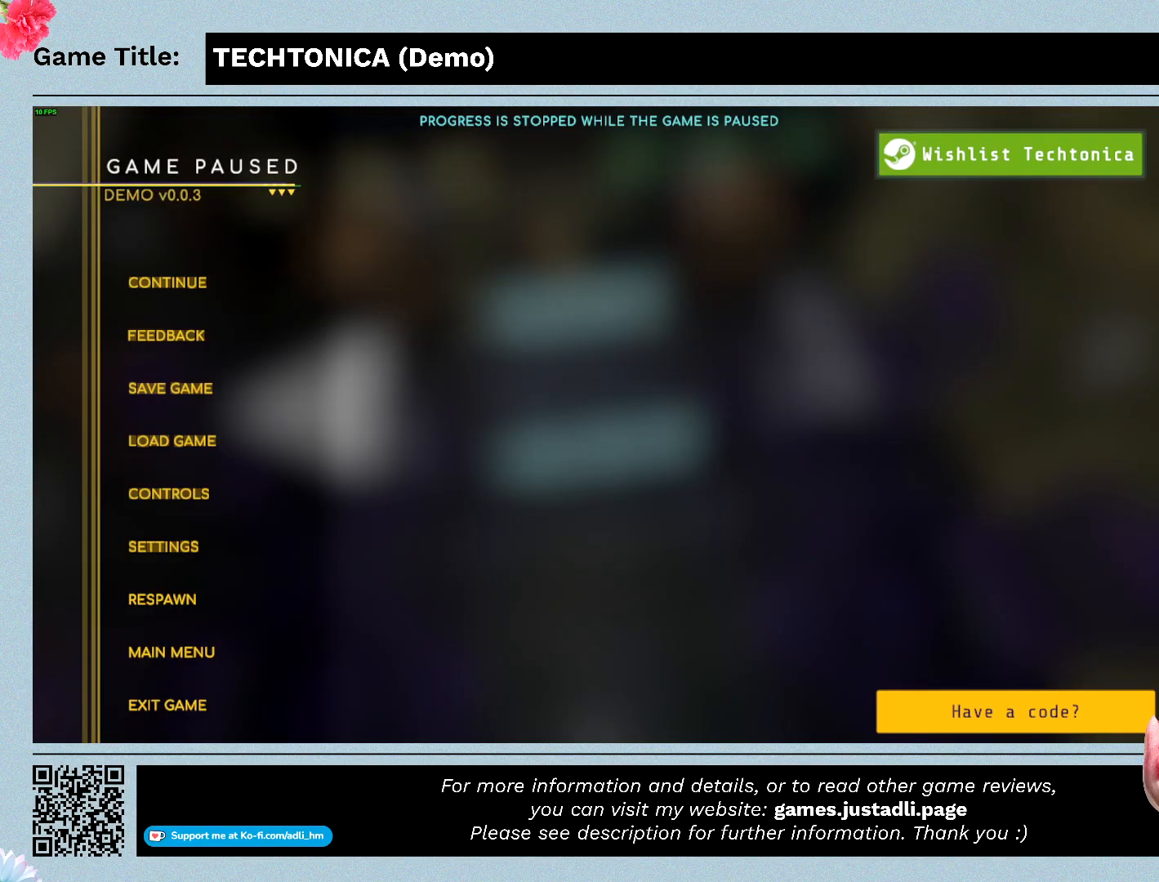
{"keys": ["escape"], "mouse": [], "events": []}
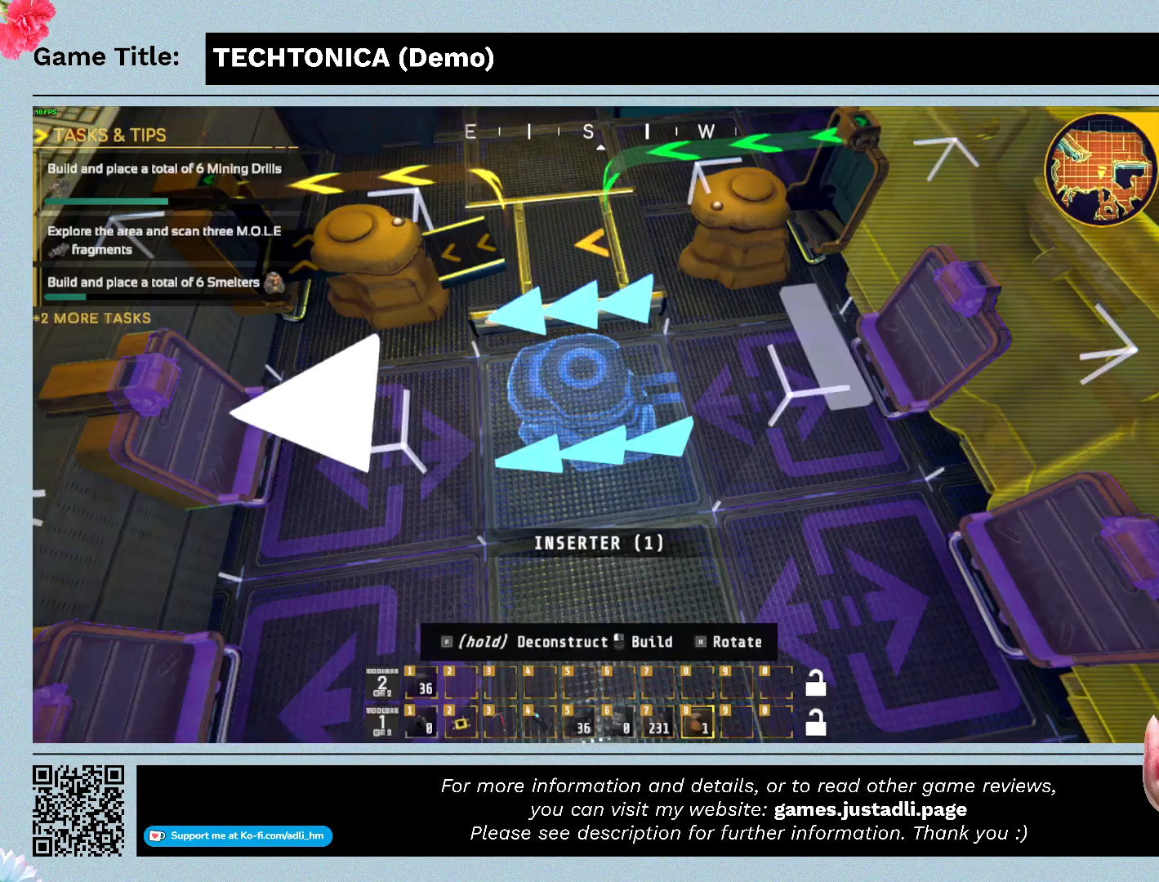
{"keys": ["tab"], "mouse": [], "events": [[233, "escape", "up"], [433, "tab", "down"]]}
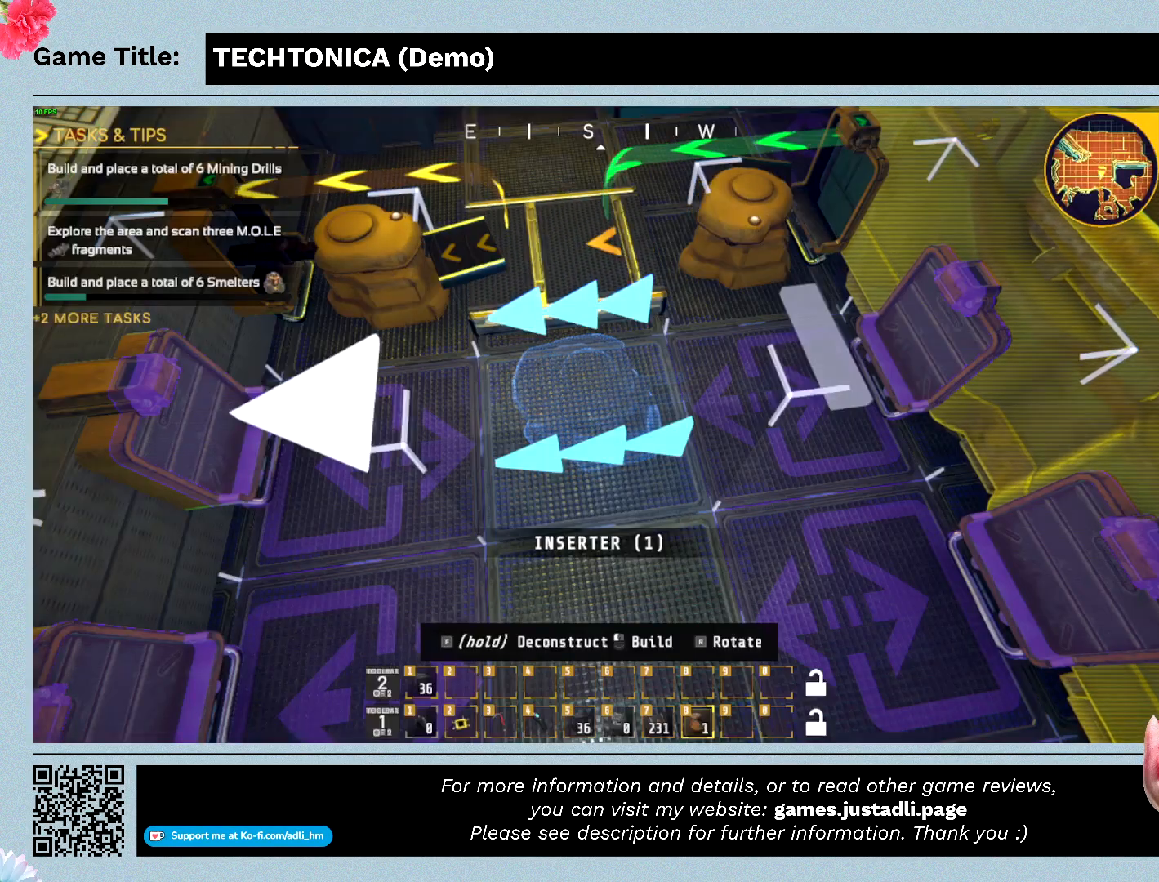
{"keys": [], "mouse": [], "events": [[400, "tab", "up"]]}
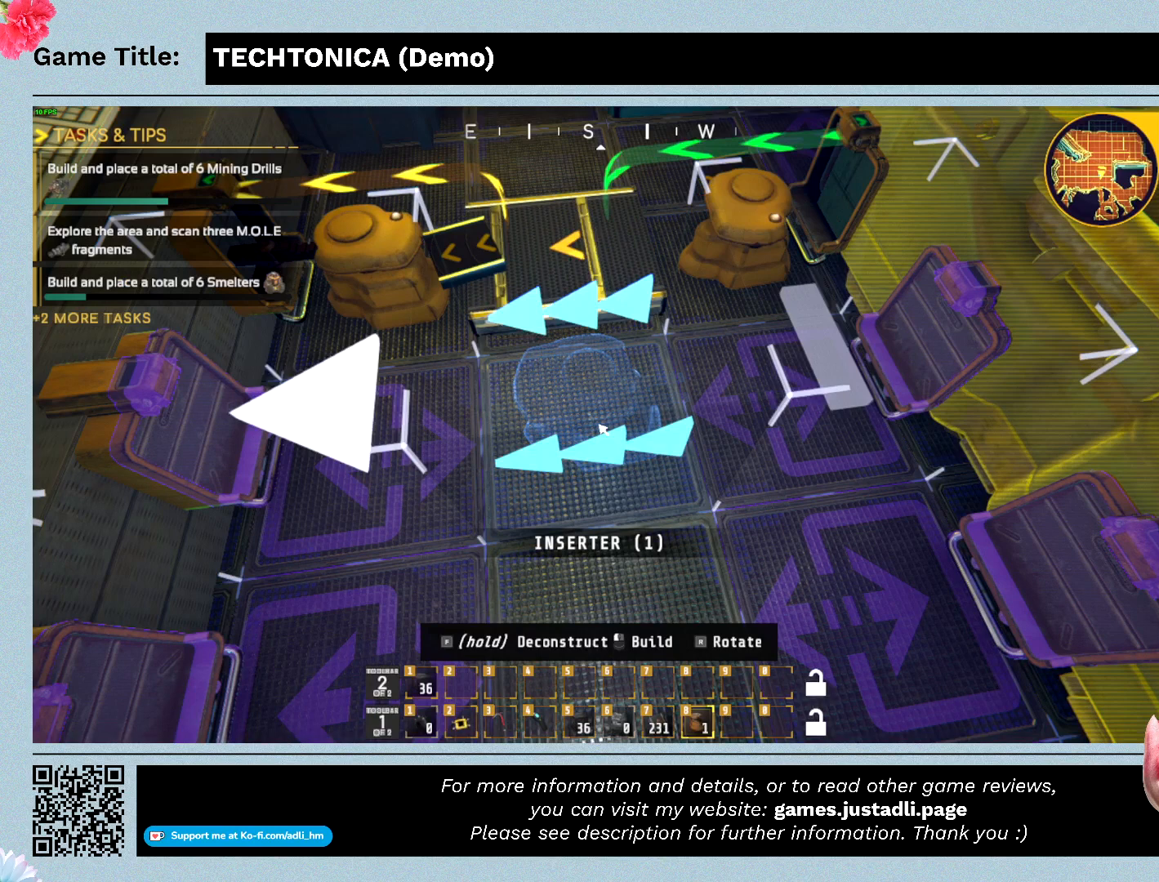
{"keys": [], "mouse": [], "events": []}
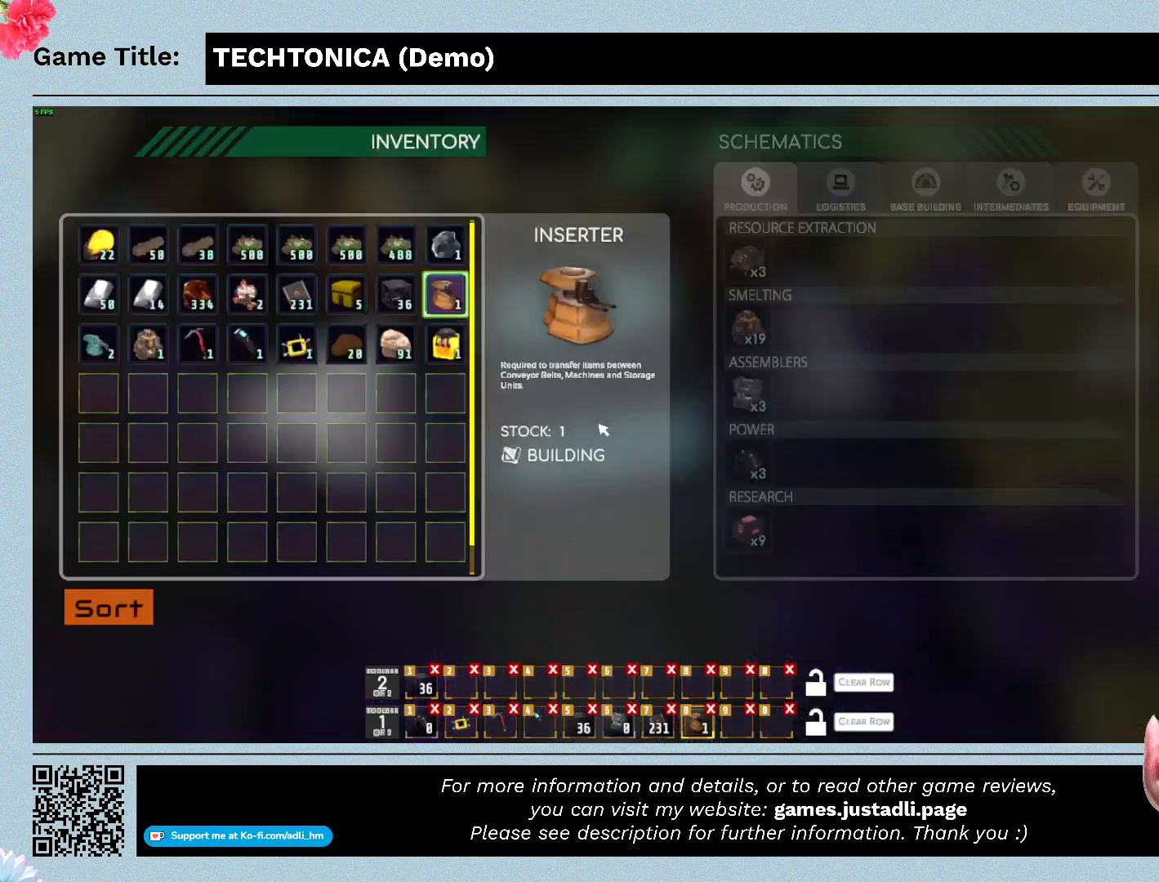
{"keys": [], "mouse": [], "events": []}
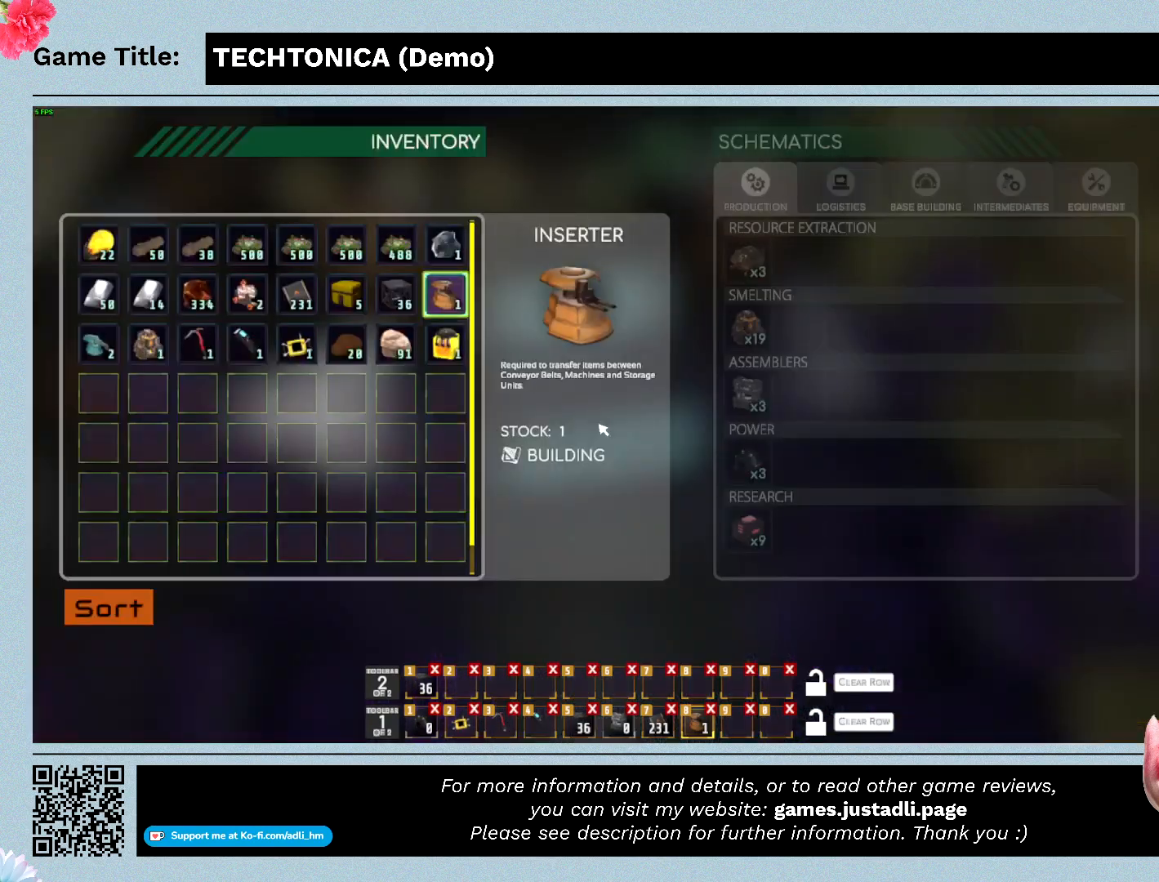
{"keys": ["tab"], "mouse": [], "events": [[367, "tab", "down"]]}
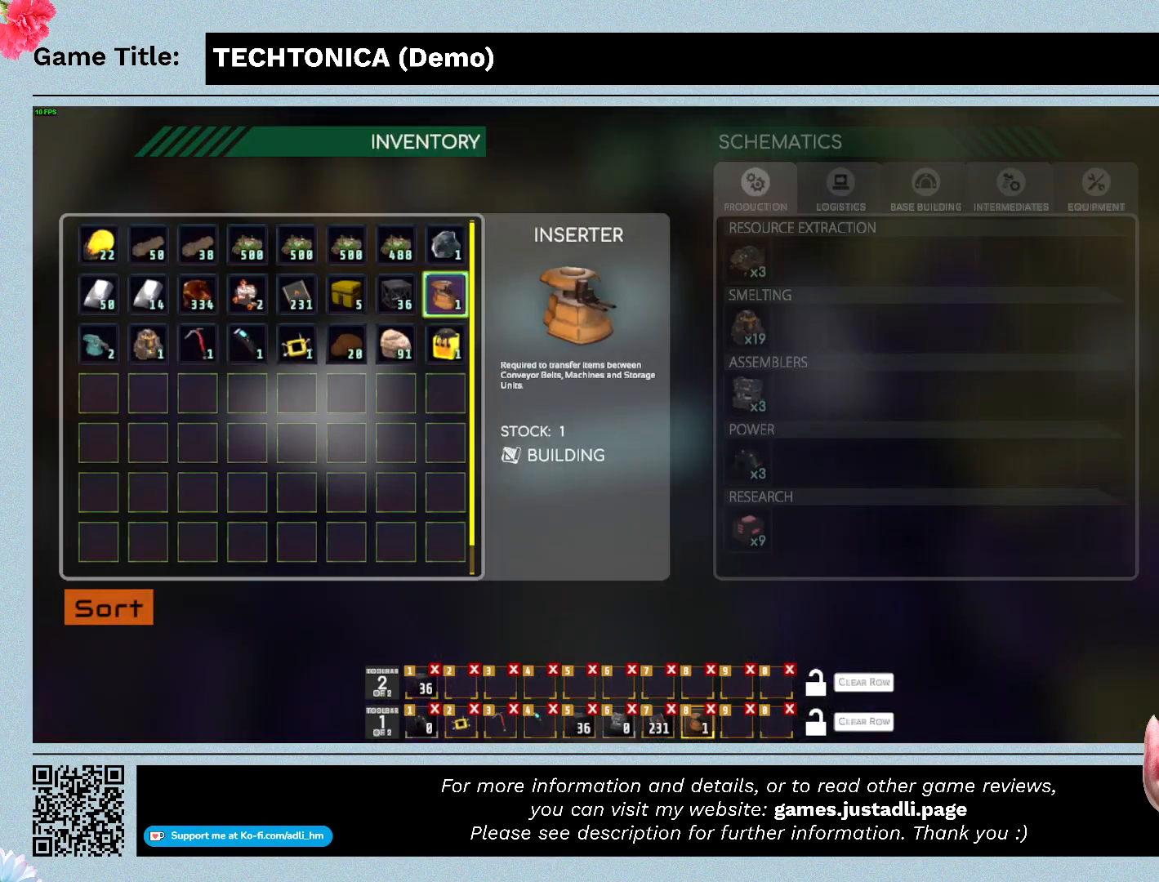
{"keys": [], "mouse": [], "events": [[467, "tab", "up"]]}
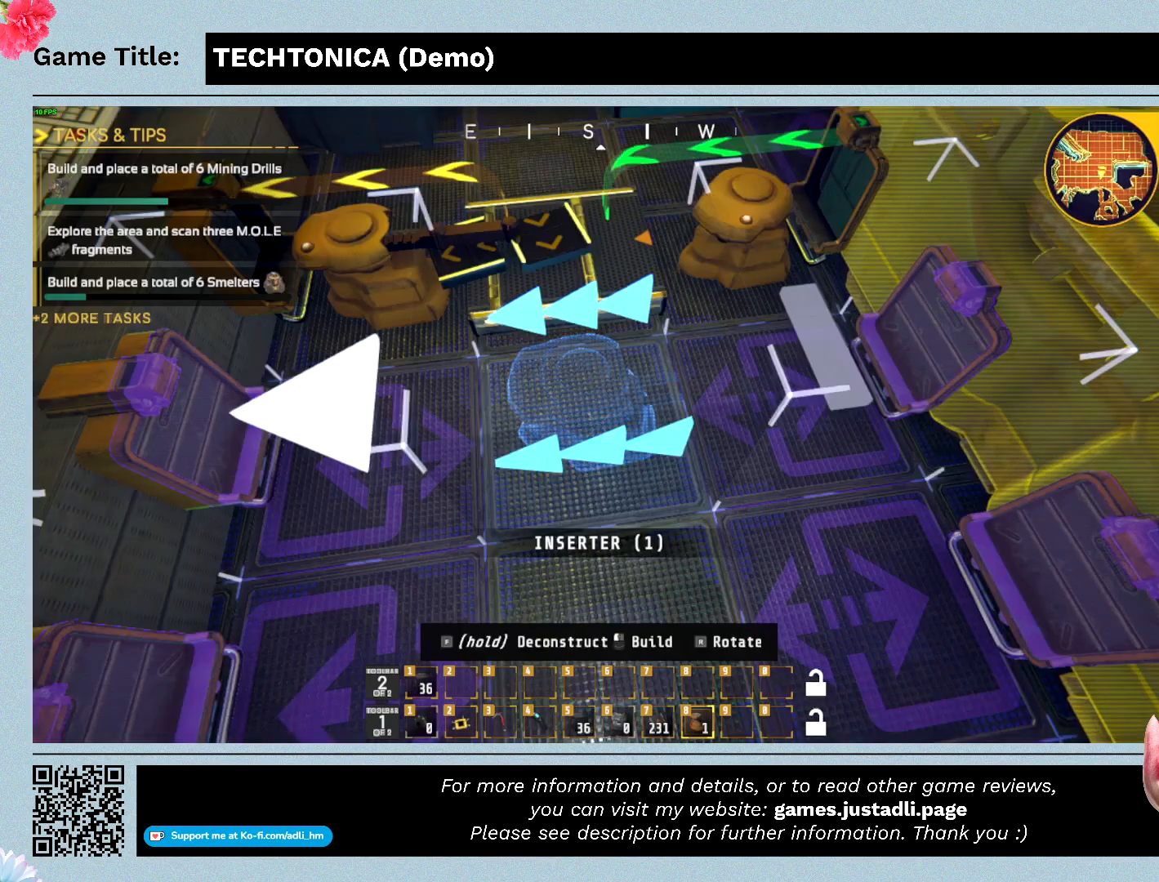
{"keys": [], "mouse": [], "events": []}
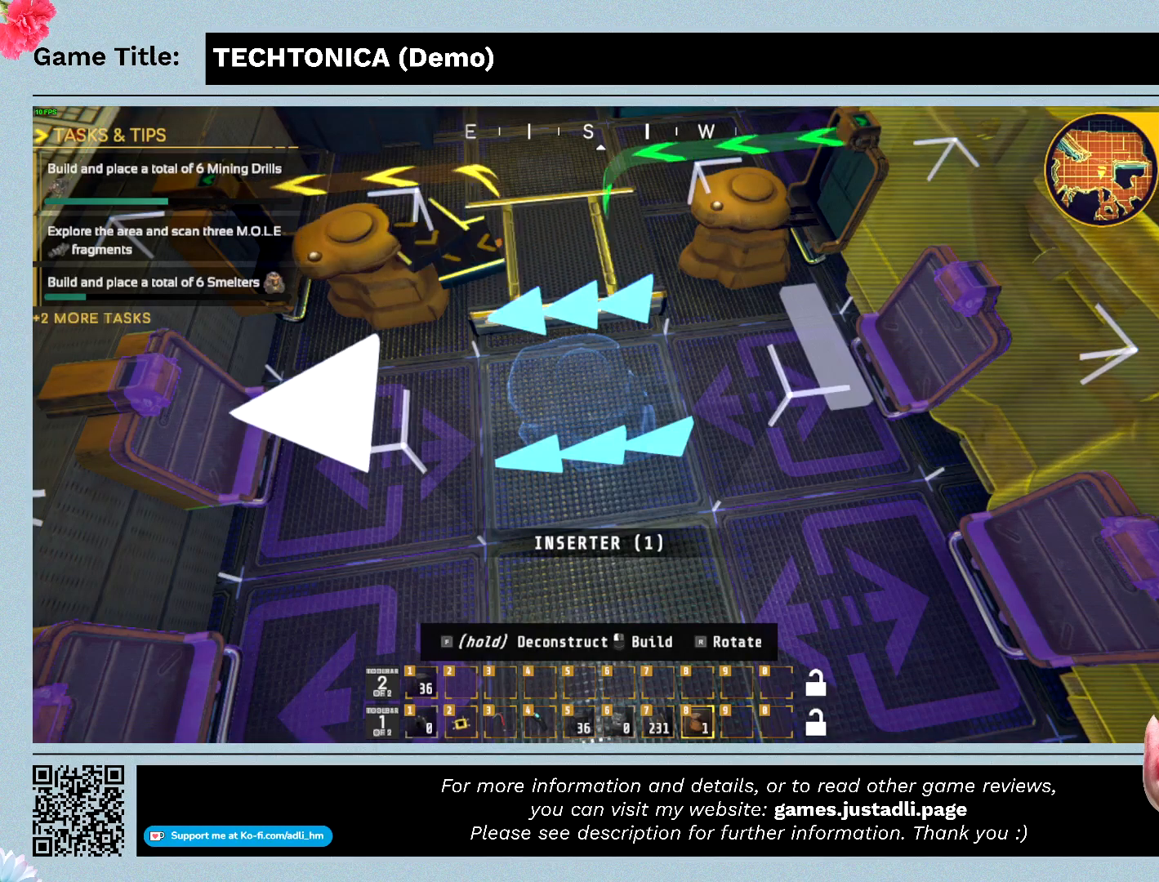
{"keys": ["4"], "mouse": [], "events": [[267, "4", "down"]]}
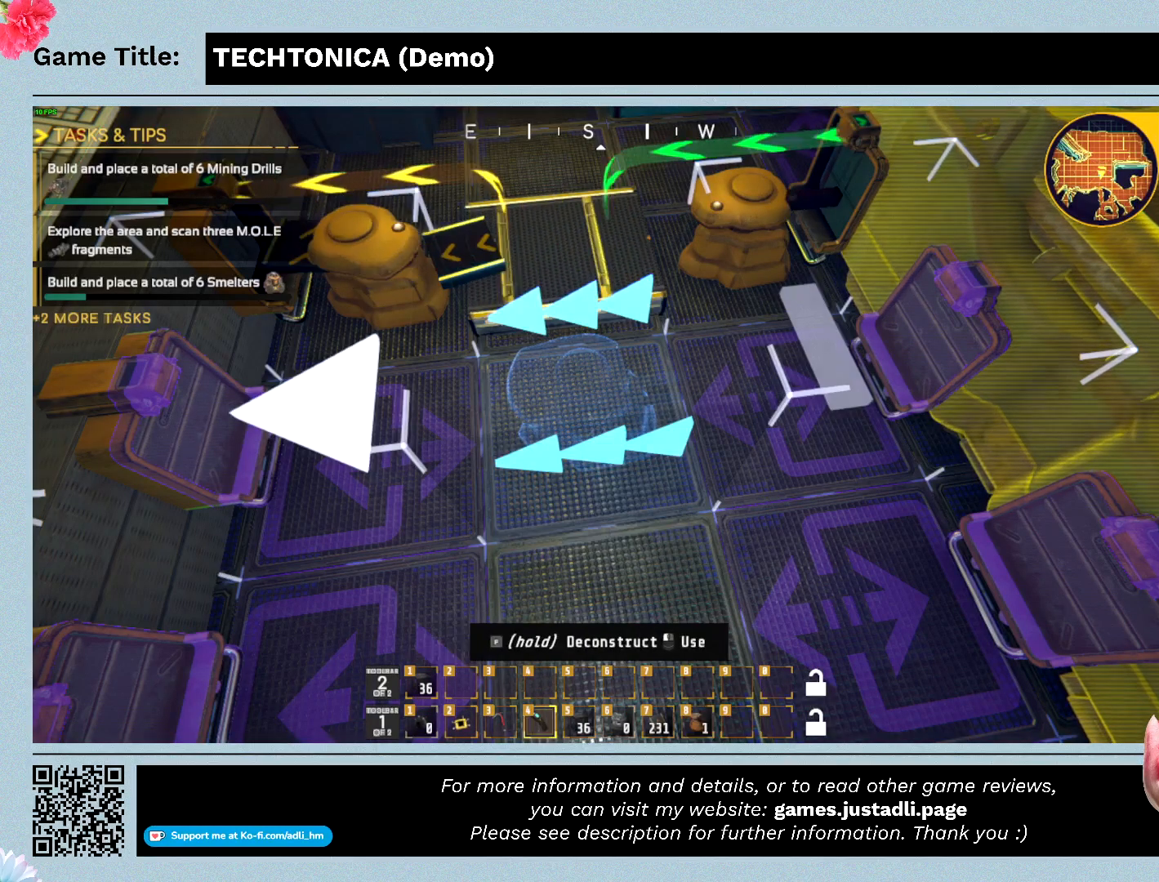
{"keys": [], "mouse": [], "events": [[300, "4", "up"]]}
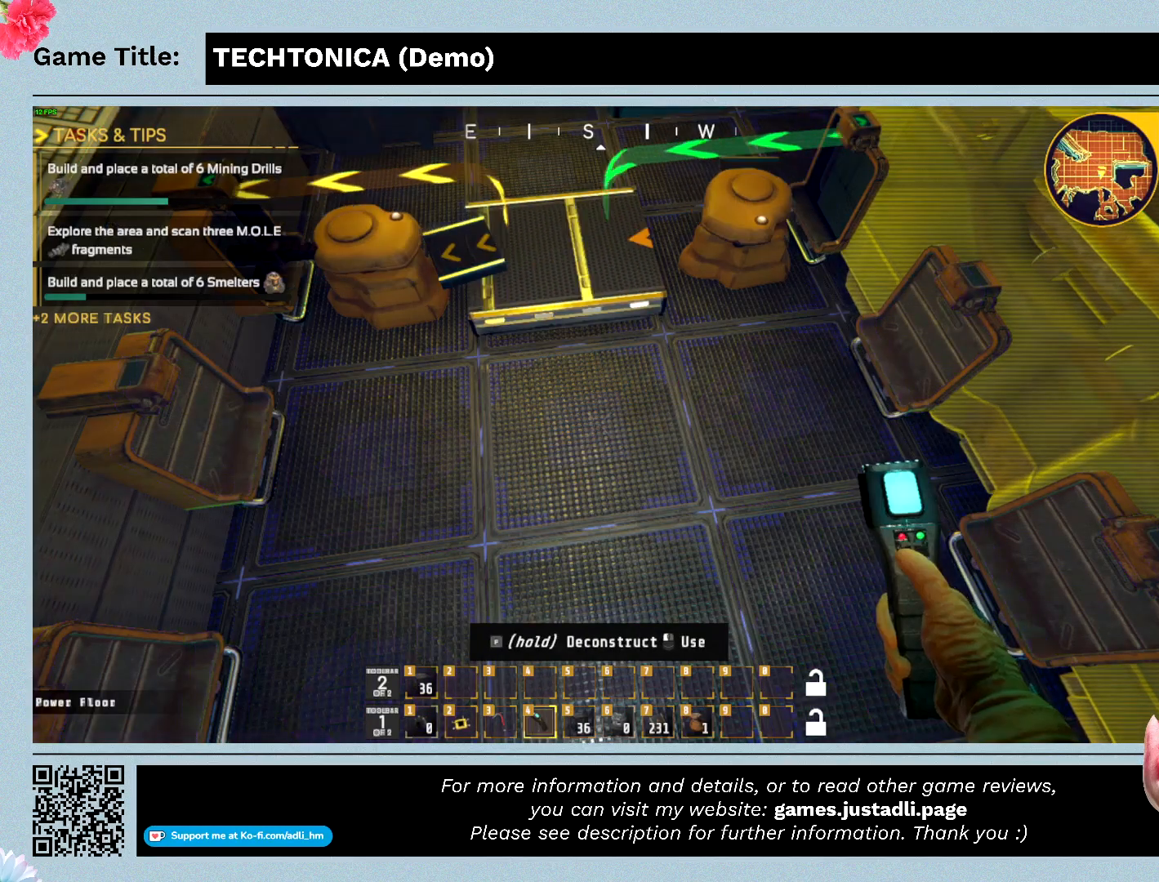
{"keys": ["s"], "mouse": [], "events": [[267, "s", "down"]]}
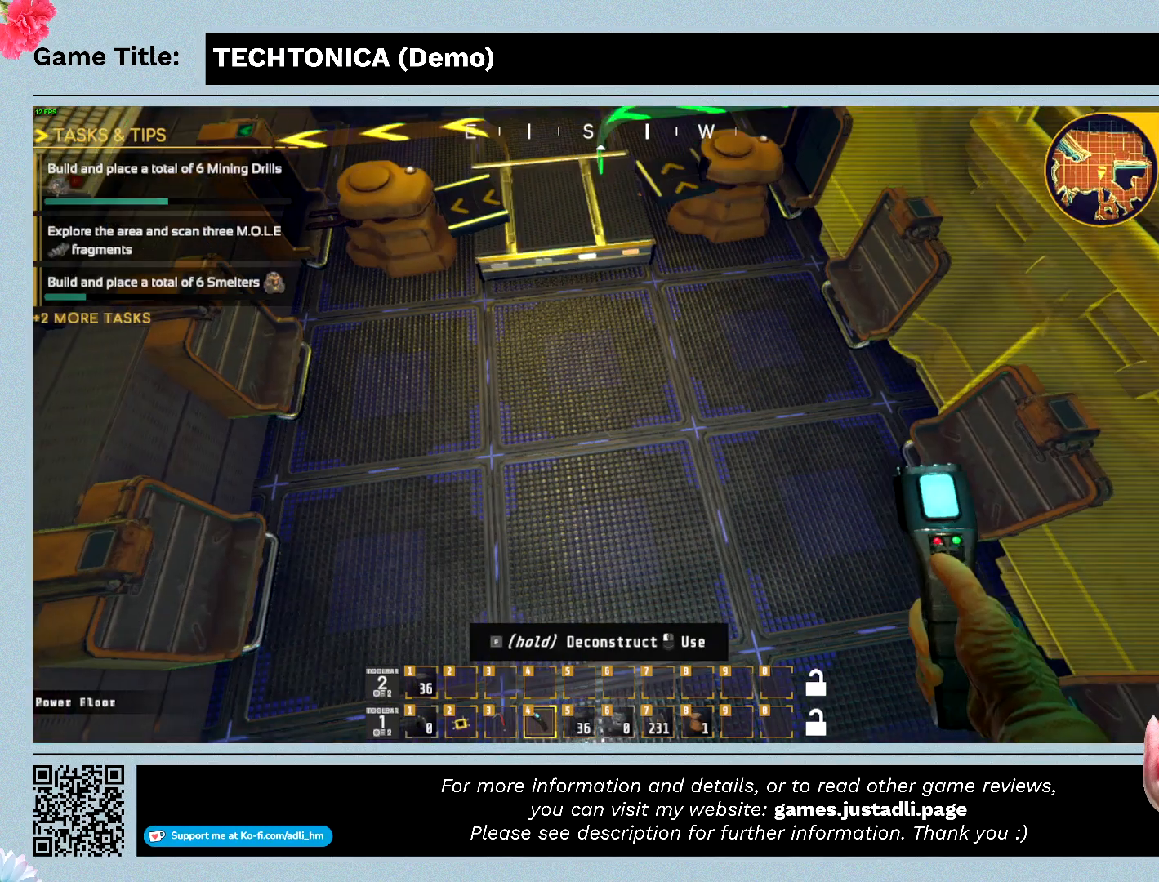
{"keys": [], "mouse": [], "events": [[233, "s", "up"]]}